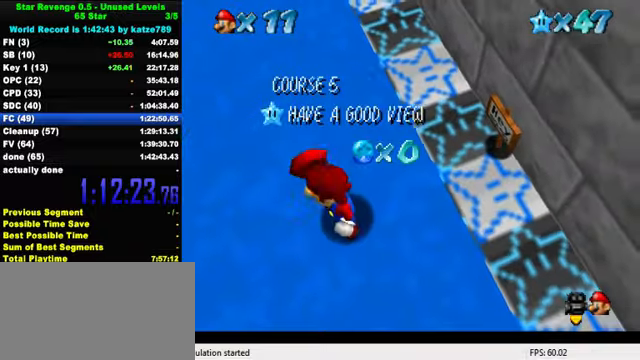
Gameplay with keyboard; each line is a JSON object with the keys held at the frame after it. "events" lists presses ("down") and releases ("up") of "a", "c", "ctrl", "d", "down", "left", "return", "right", "s", "shift", "up", "w", "x" and "y" between this image and that frame as [ms after this image, input, new state], when the widget could be followed in between. No other keys are recorded. Mouse input is not recorded.
{"keys": [], "events": [[134, "w", "down"], [200, "w", "up"], [267, "d", "down"], [400, "d", "up"]]}
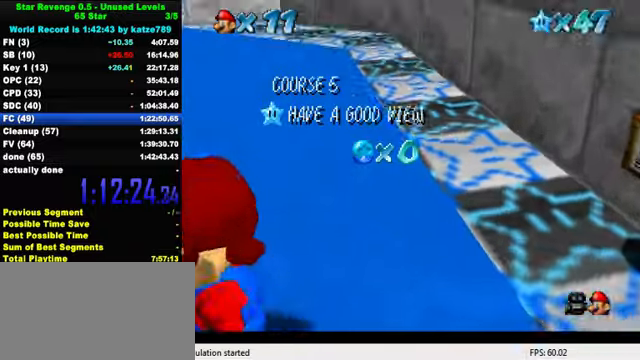
{"keys": [], "events": []}
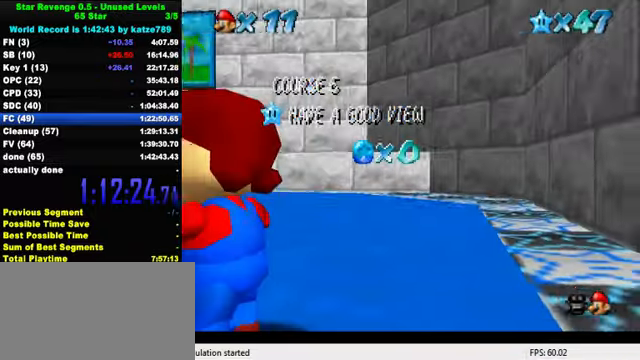
{"keys": [], "events": []}
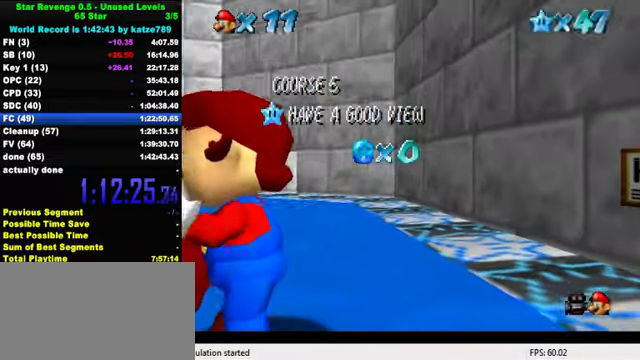
{"keys": [], "events": []}
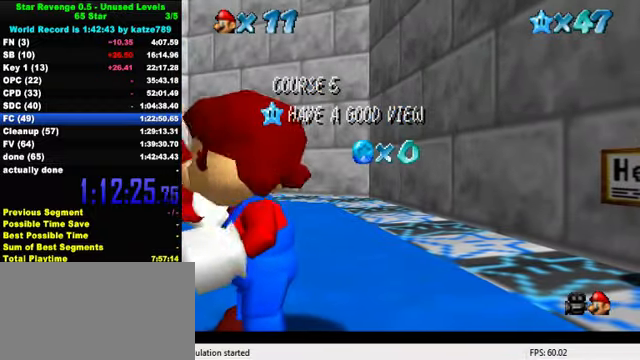
{"keys": [], "events": [[300, "d", "down"], [400, "d", "up"]]}
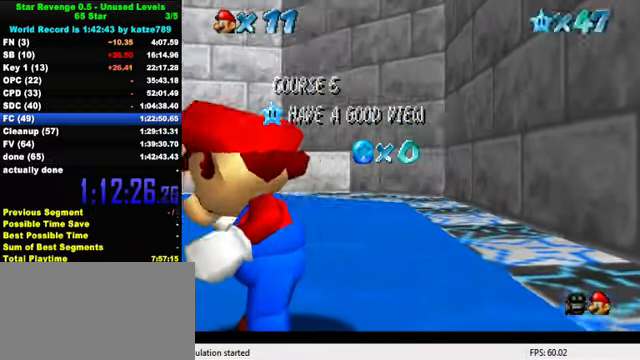
{"keys": ["shift"], "events": [[67, "shift", "down"], [167, "shift", "up"], [234, "shift", "down"], [300, "shift", "up"], [400, "shift", "down"]]}
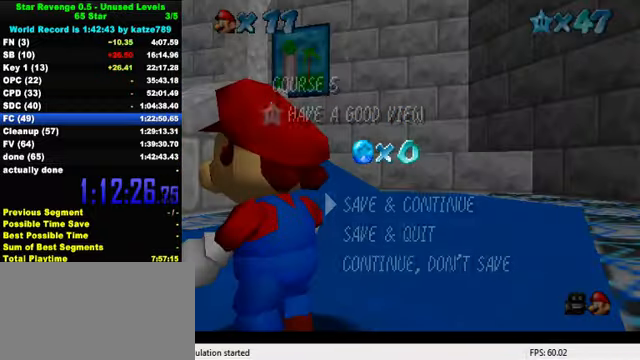
{"keys": ["up"], "events": [[67, "shift", "up"], [300, "shift", "down"], [434, "shift", "up"], [434, "up", "down"]]}
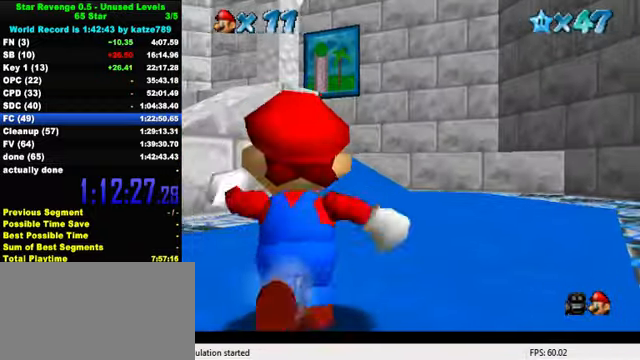
{"keys": ["up"], "events": [[167, "right", "down"], [334, "right", "up"]]}
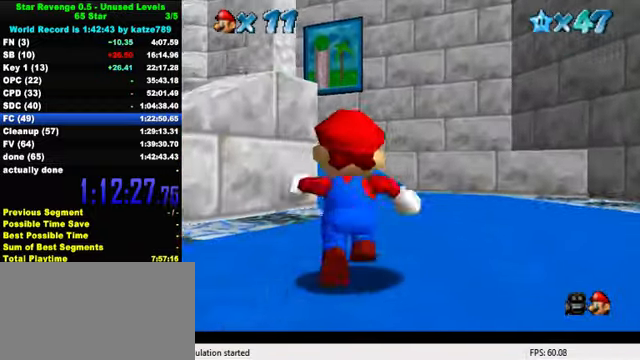
{"keys": ["up"], "events": [[34, "shift", "down"], [134, "shift", "up"]]}
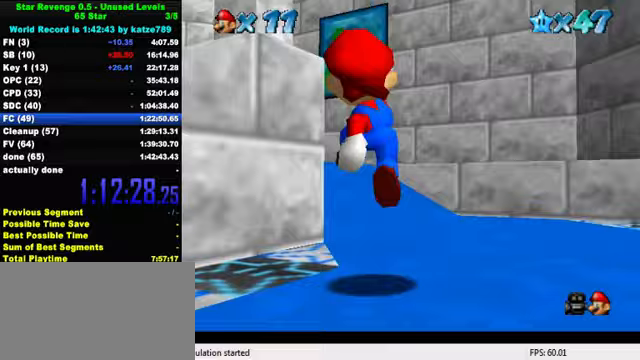
{"keys": ["up"], "events": [[33, "ctrl", "down"], [133, "shift", "down"], [200, "ctrl", "up"], [367, "shift", "up"], [400, "left", "down"], [500, "left", "up"]]}
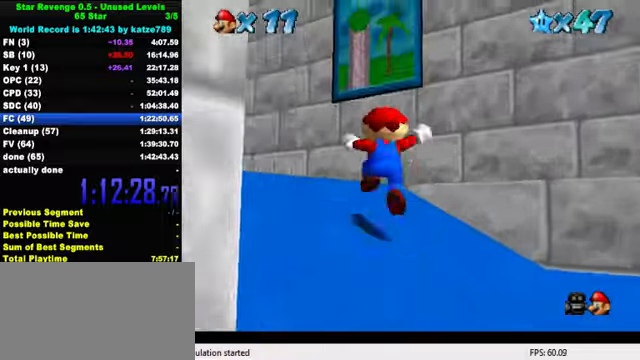
{"keys": ["right", "shift", "up"], "events": [[300, "shift", "down"], [500, "right", "down"]]}
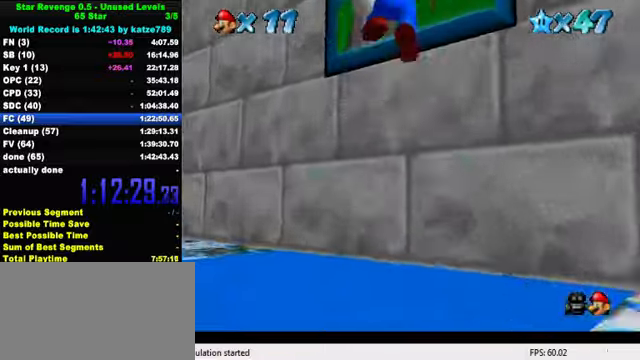
{"keys": [], "events": [[67, "shift", "up"], [267, "right", "up"], [267, "up", "up"]]}
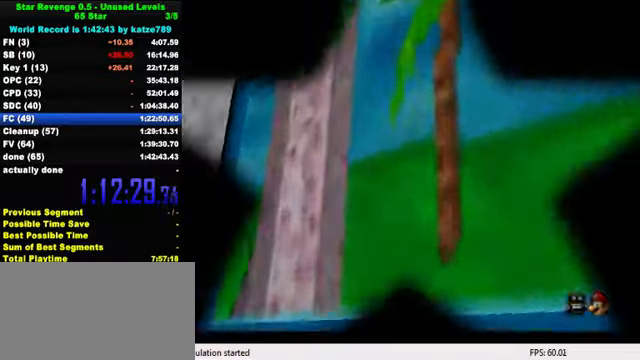
{"keys": ["shift"], "events": [[467, "shift", "down"]]}
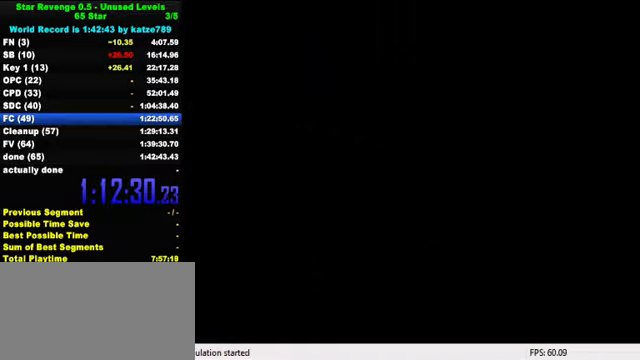
{"keys": ["shift"], "events": [[100, "shift", "up"], [200, "shift", "down"], [333, "shift", "up"], [433, "shift", "down"]]}
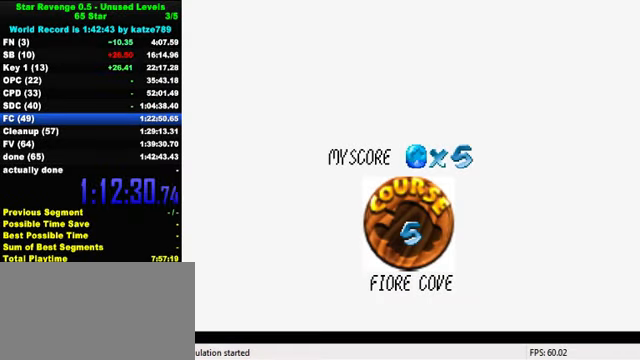
{"keys": ["shift"], "events": [[33, "shift", "up"], [133, "shift", "down"], [233, "shift", "up"], [333, "shift", "down"], [400, "shift", "up"], [500, "shift", "down"]]}
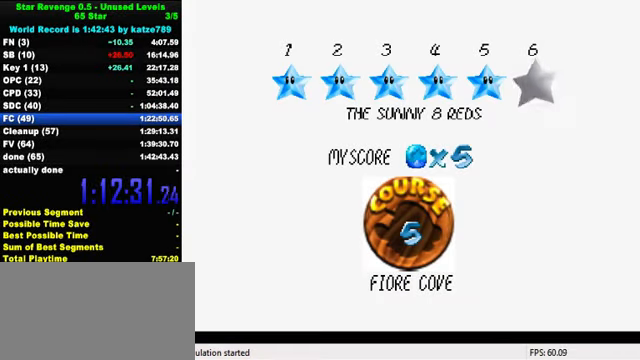
{"keys": ["shift"], "events": [[67, "shift", "up"], [200, "shift", "down"], [267, "shift", "up"], [333, "shift", "down"], [400, "shift", "up"], [467, "shift", "down"]]}
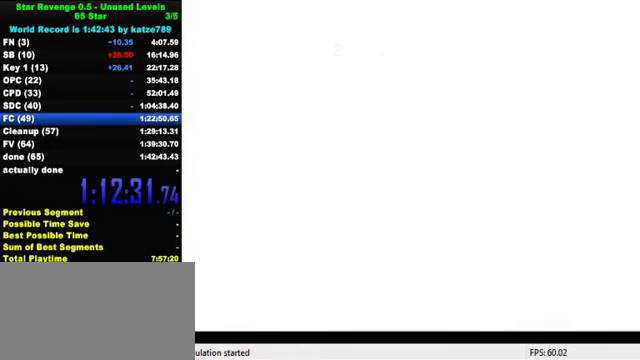
{"keys": ["right"], "events": [[133, "shift", "up"], [300, "right", "down"], [367, "a", "down"], [500, "a", "up"]]}
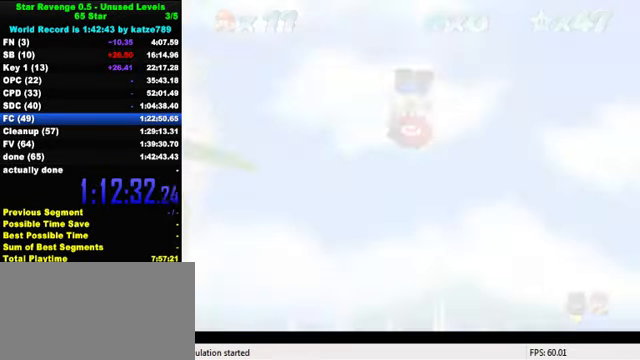
{"keys": ["right"], "events": [[100, "a", "down"], [200, "a", "up"], [300, "a", "down"], [433, "a", "up"]]}
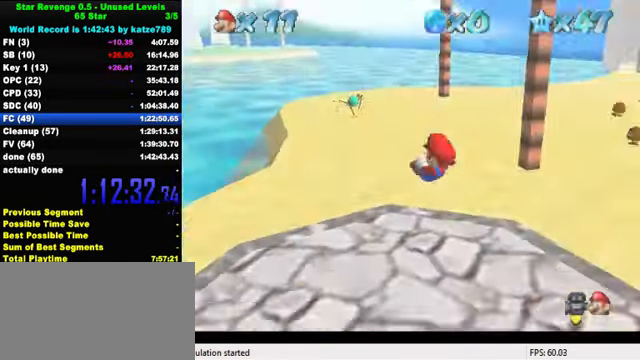
{"keys": ["a", "right"], "events": [[33, "a", "down"], [133, "a", "up"], [233, "a", "down"], [367, "a", "up"], [467, "a", "down"]]}
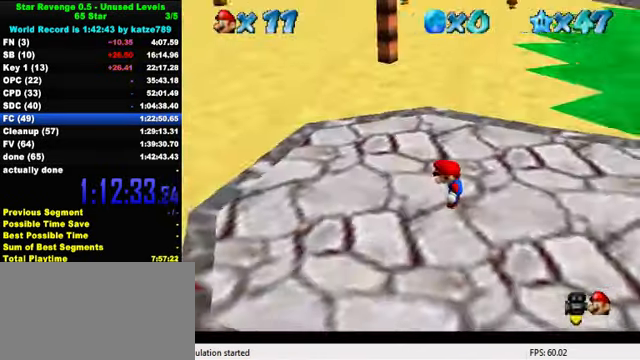
{"keys": ["right", "up"], "events": [[67, "a", "up"], [167, "a", "down"], [233, "a", "up"], [267, "up", "down"], [333, "a", "down"], [433, "a", "up"]]}
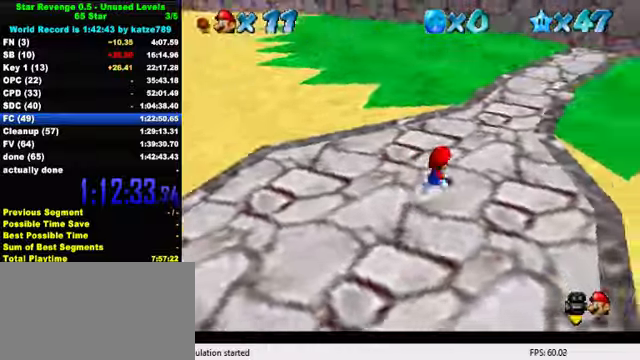
{"keys": ["up"], "events": [[100, "right", "up"], [266, "shift", "down"], [433, "shift", "up"]]}
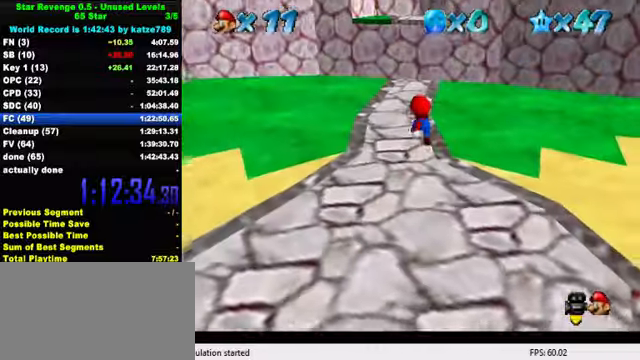
{"keys": ["ctrl", "shift", "up"], "events": [[300, "ctrl", "down"], [400, "shift", "down"]]}
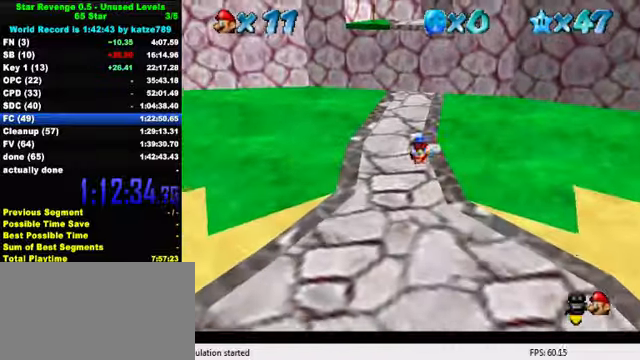
{"keys": ["shift", "up"], "events": [[33, "ctrl", "up"], [66, "shift", "up"], [466, "shift", "down"]]}
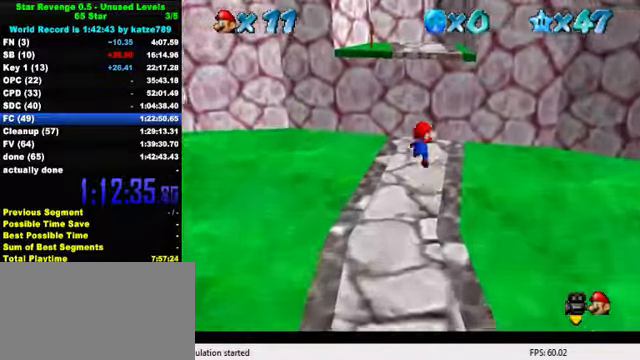
{"keys": ["ctrl", "up"], "events": [[133, "up", "up"], [200, "down", "down"], [300, "right", "down"], [333, "shift", "up"], [400, "ctrl", "down"], [433, "down", "up"], [466, "right", "up"], [500, "up", "down"]]}
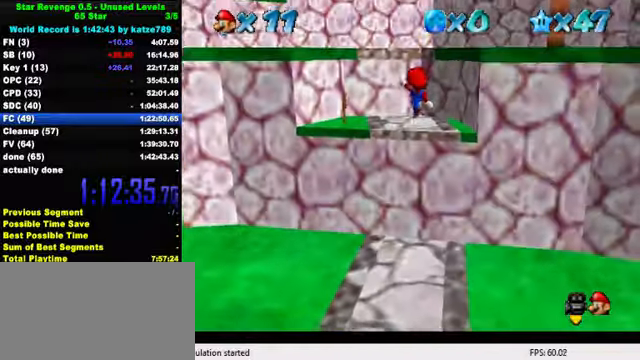
{"keys": ["up"], "events": [[100, "ctrl", "up"], [266, "shift", "down"], [500, "shift", "up"]]}
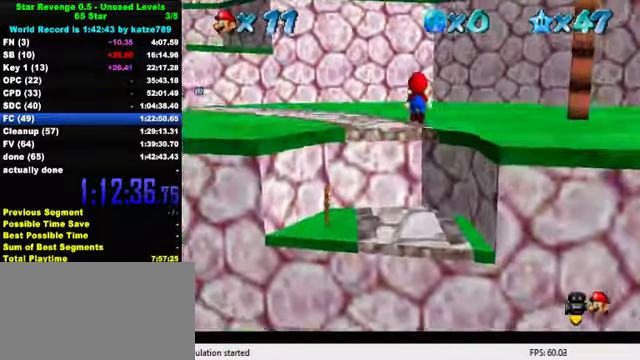
{"keys": ["ctrl", "shift", "up"], "events": [[66, "ctrl", "down"], [200, "ctrl", "up"], [400, "ctrl", "down"], [433, "shift", "down"]]}
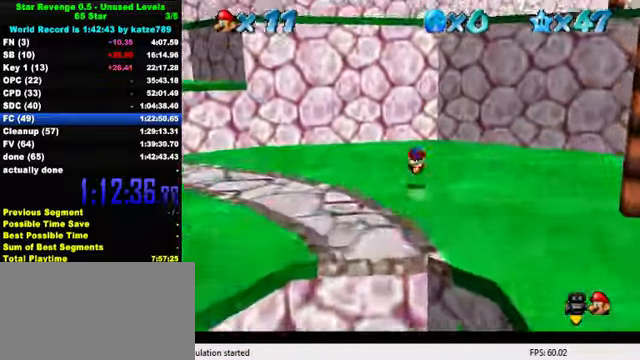
{"keys": ["shift", "up"], "events": [[33, "ctrl", "up"], [33, "shift", "up"], [100, "left", "down"], [133, "a", "down"], [200, "left", "up"], [266, "a", "up"], [500, "shift", "down"]]}
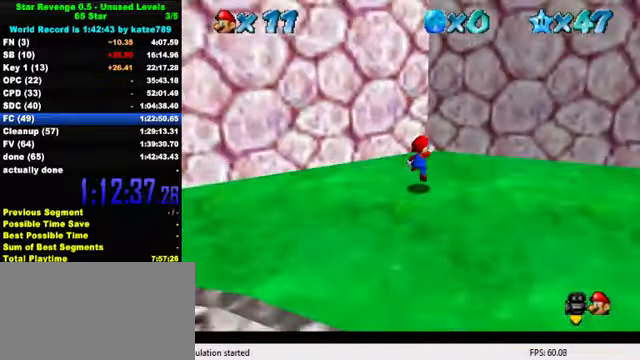
{"keys": ["left", "shift", "up"], "events": [[266, "left", "down"], [300, "shift", "up"], [400, "shift", "down"]]}
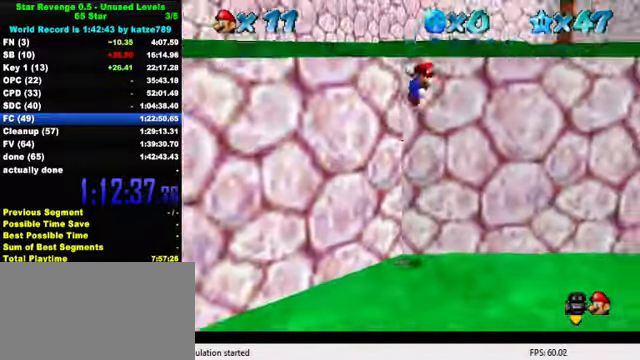
{"keys": ["left", "shift", "up"], "events": []}
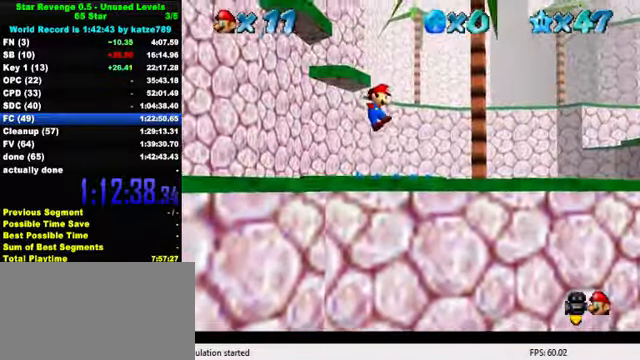
{"keys": ["shift", "up"], "events": [[66, "left", "up"], [333, "shift", "up"], [433, "shift", "down"]]}